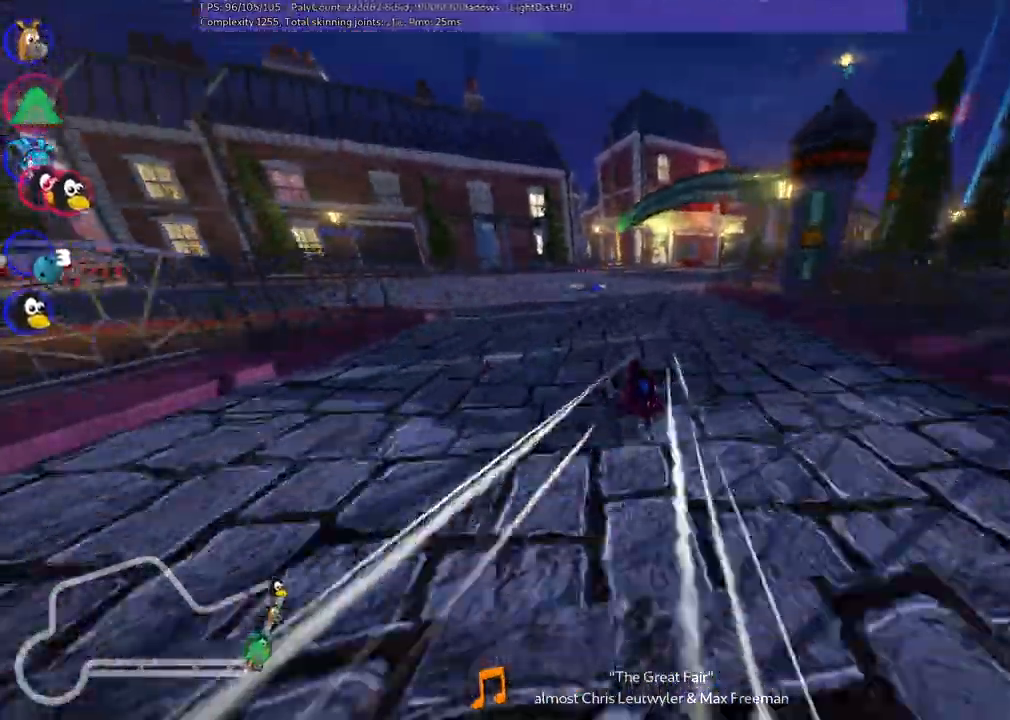
Gameplay with keyboard; each line is a JSON object with the keys held at the frame after it. "events" lists presses ("down") and releases ("up") of ".", "/", "alt_r", "b", "c", "comma", "ctrl_r", "d", "down", "f", "g", "h", "j", "k", "l", "left", "m", "n", "quote", "return", "right", "semicolon", "shift_r", "space", "super", "up" and "v" between this image and that frame as [ms after this image, input, new state], when the widget could be followed in between. No other keys are recorded. Mouse input is not recorded.
{"keys": ["right", "up"], "events": [[33, "m", "down"], [33, "right", "down"], [400, "m", "up"]]}
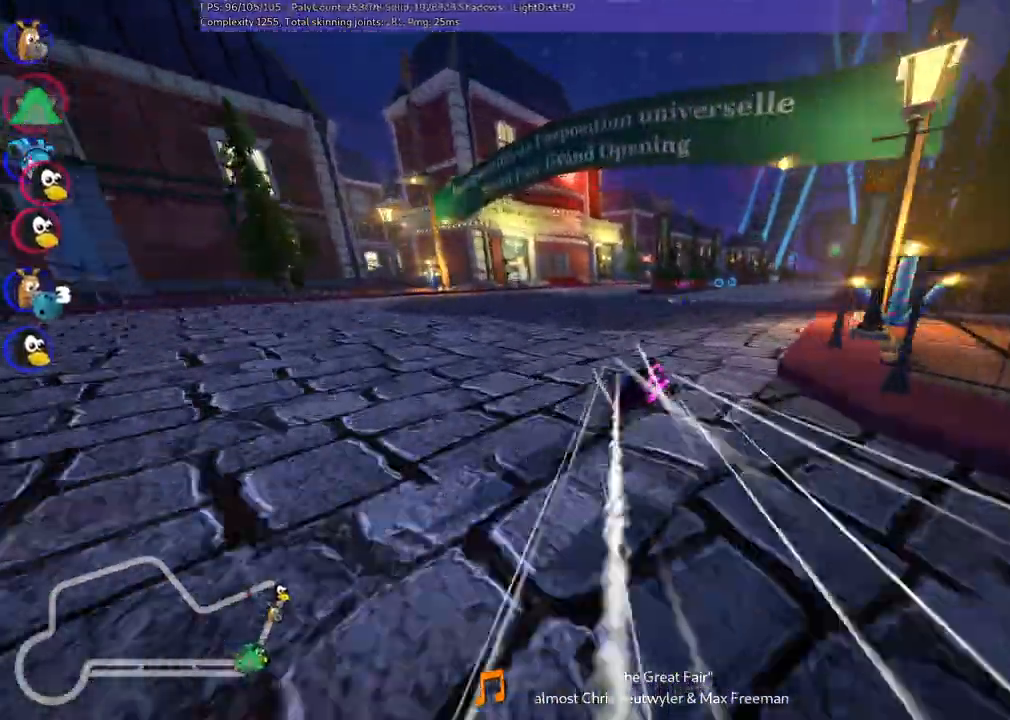
{"keys": ["m", "right", "up"], "events": [[83, "right", "up"], [183, "left", "down"], [183, "m", "down"], [333, "right", "down"], [367, "left", "up"]]}
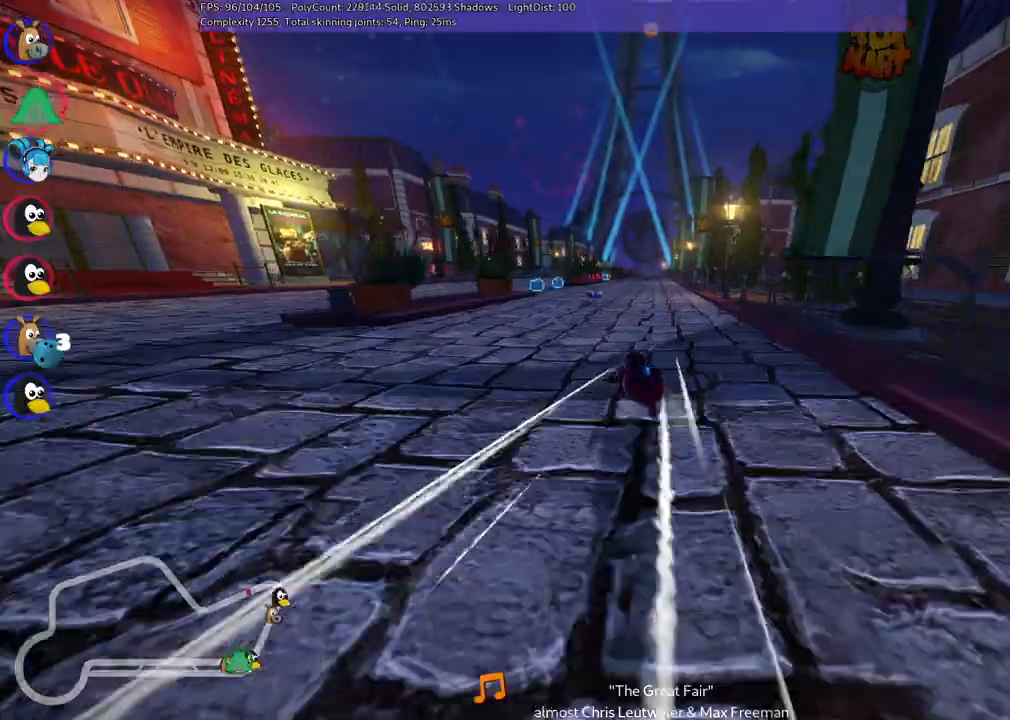
{"keys": ["m", "right", "up"], "events": [[17, "left", "down"], [433, "left", "up"]]}
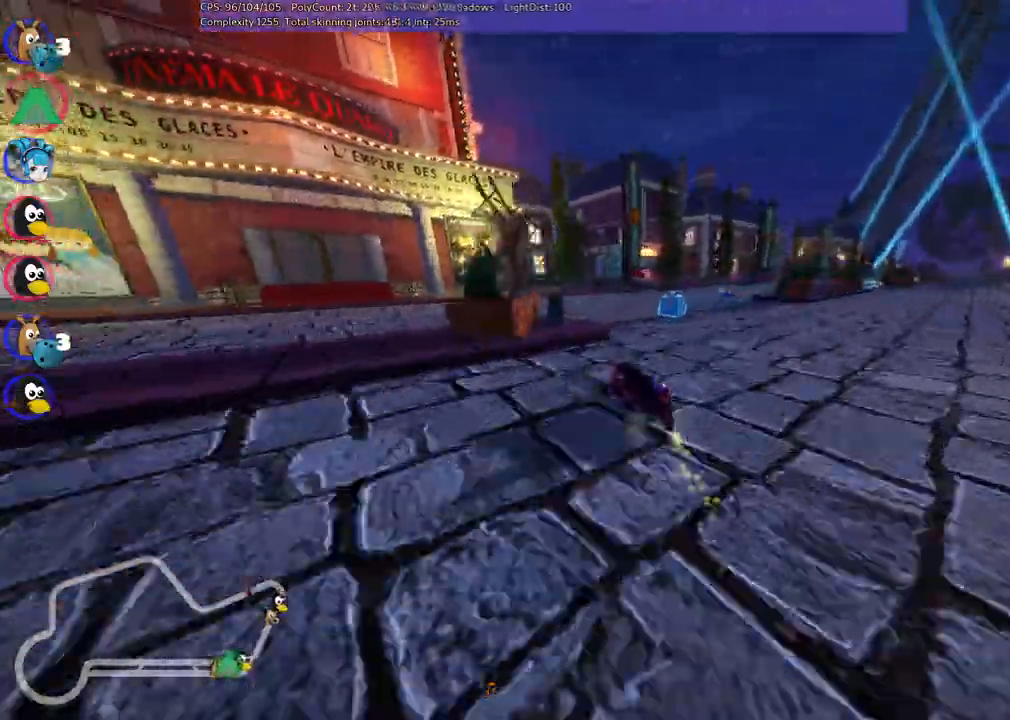
{"keys": ["right", "up"], "events": [[417, "m", "up"]]}
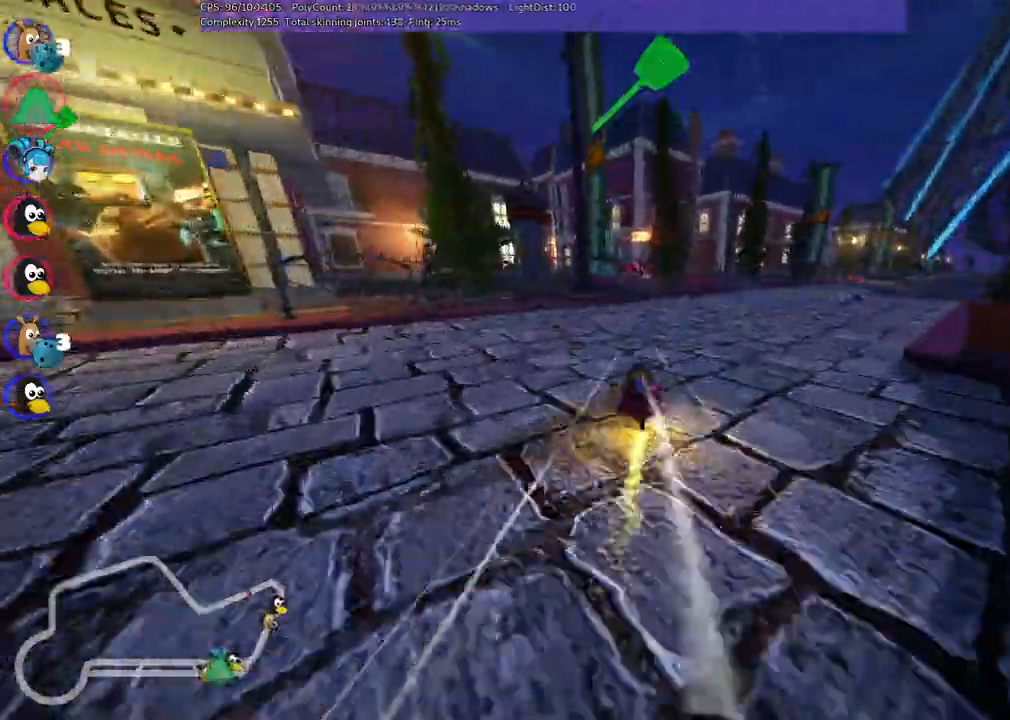
{"keys": ["right", "up"], "events": []}
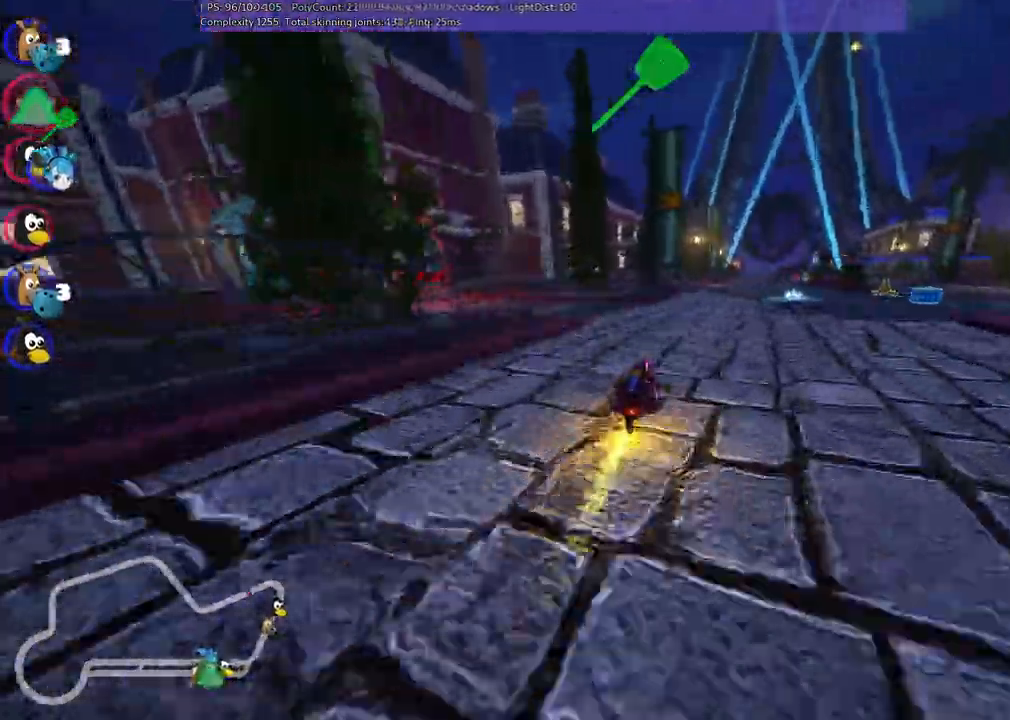
{"keys": ["left", "up"], "events": [[67, "m", "down"], [183, "left", "down"], [183, "right", "up"], [400, "m", "up"]]}
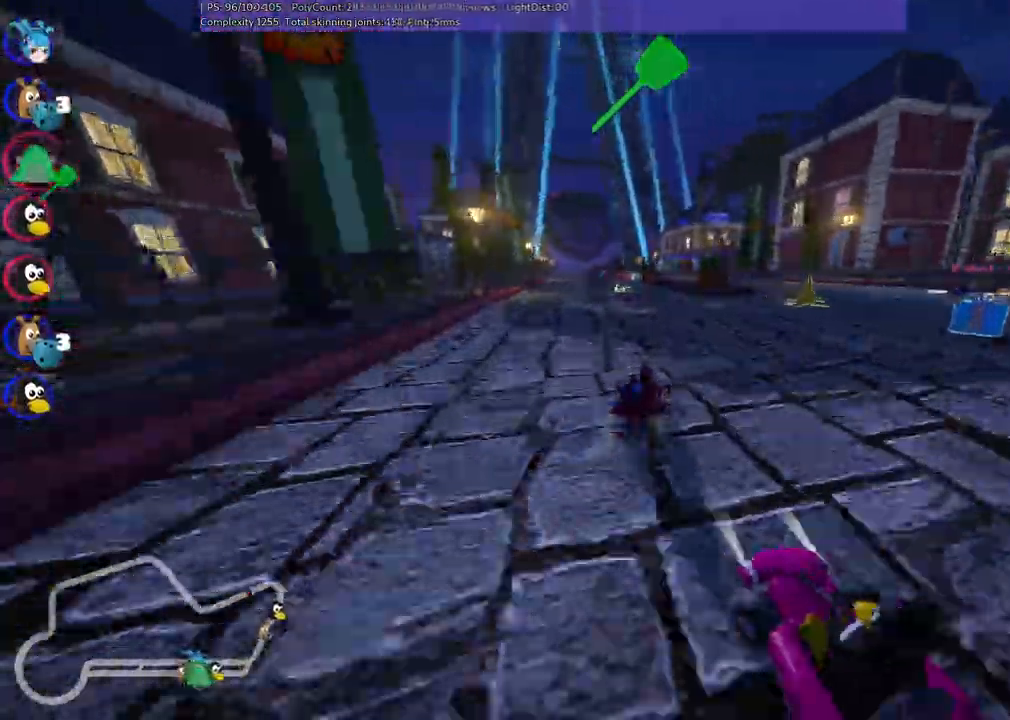
{"keys": ["left", "m", "up"], "events": [[300, "left", "up"], [300, "m", "down"], [300, "right", "down"], [383, "left", "down"], [483, "right", "up"]]}
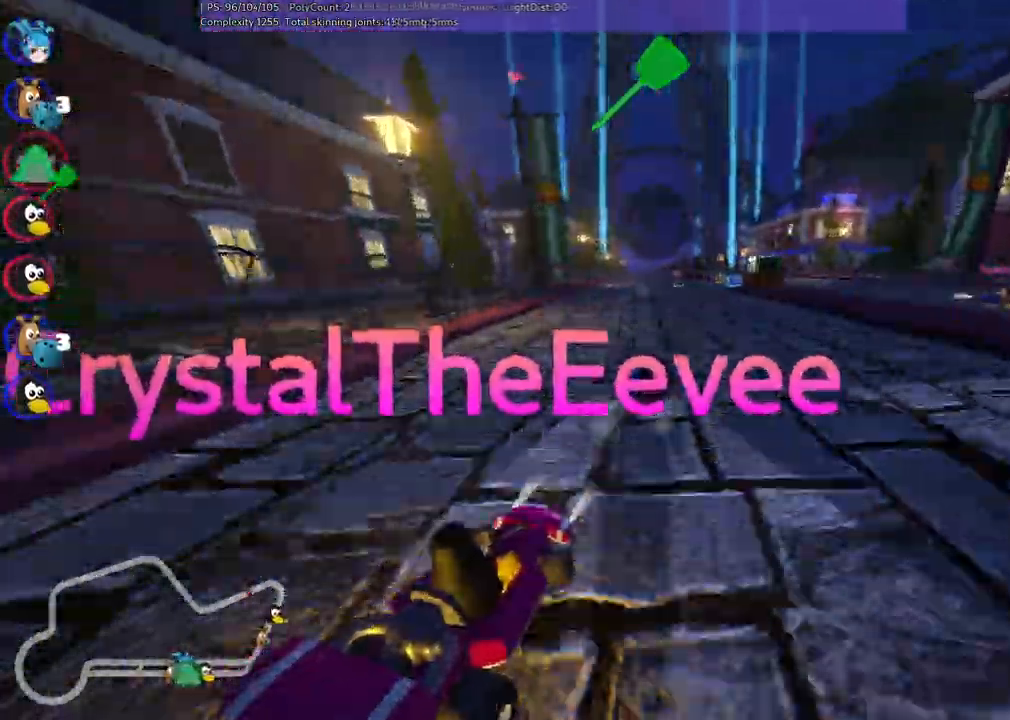
{"keys": ["left", "m", "right", "up"], "events": [[400, "right", "down"]]}